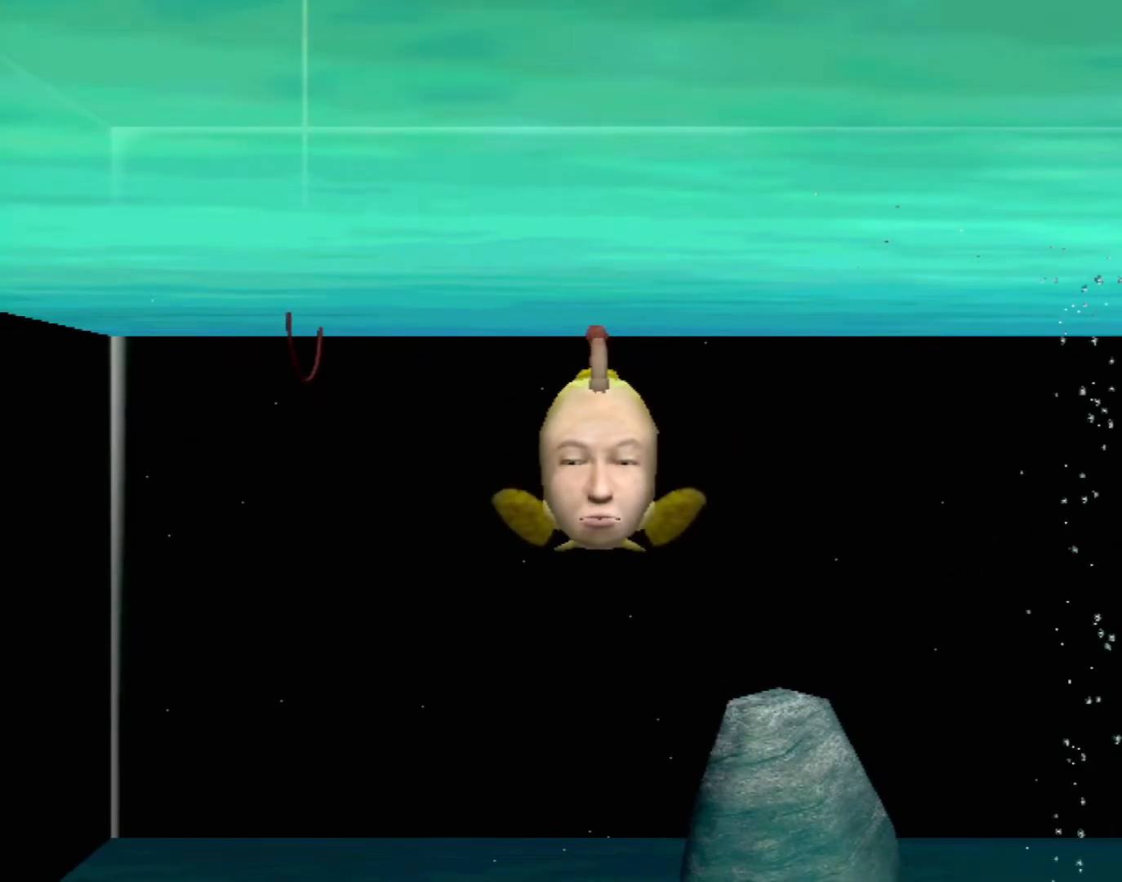
Gameplay with a controller (Xbox layout); each line is a JSON object with the inputs held at the frame after it. "events" lists button and stick changes between this image and that frame as [ms after this image, input, new state], when the widget could be followed in between. Not read: L1 L2 L3 R1 R3 SELECT right_stick.
{"buttons": ["A"], "left_stick": "center", "events": [[250, "A", "down"]]}
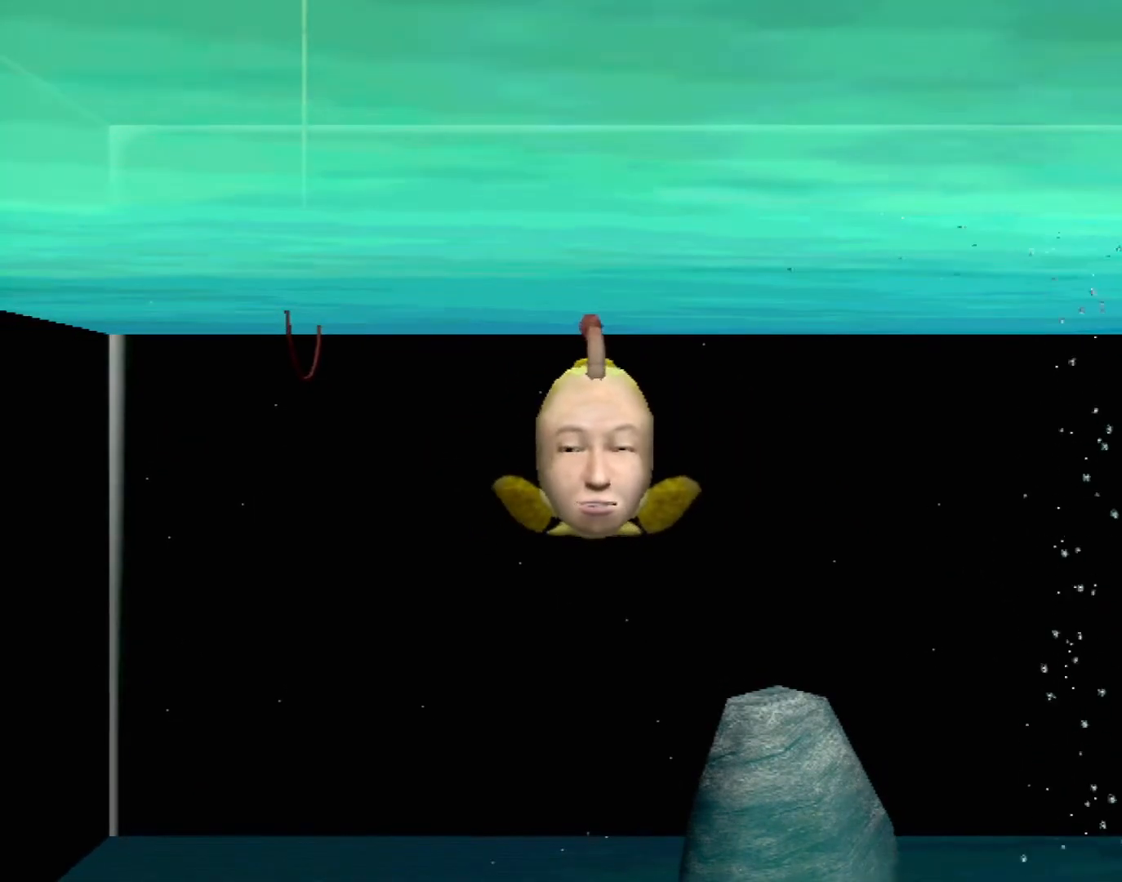
{"buttons": ["A"], "left_stick": "center", "events": []}
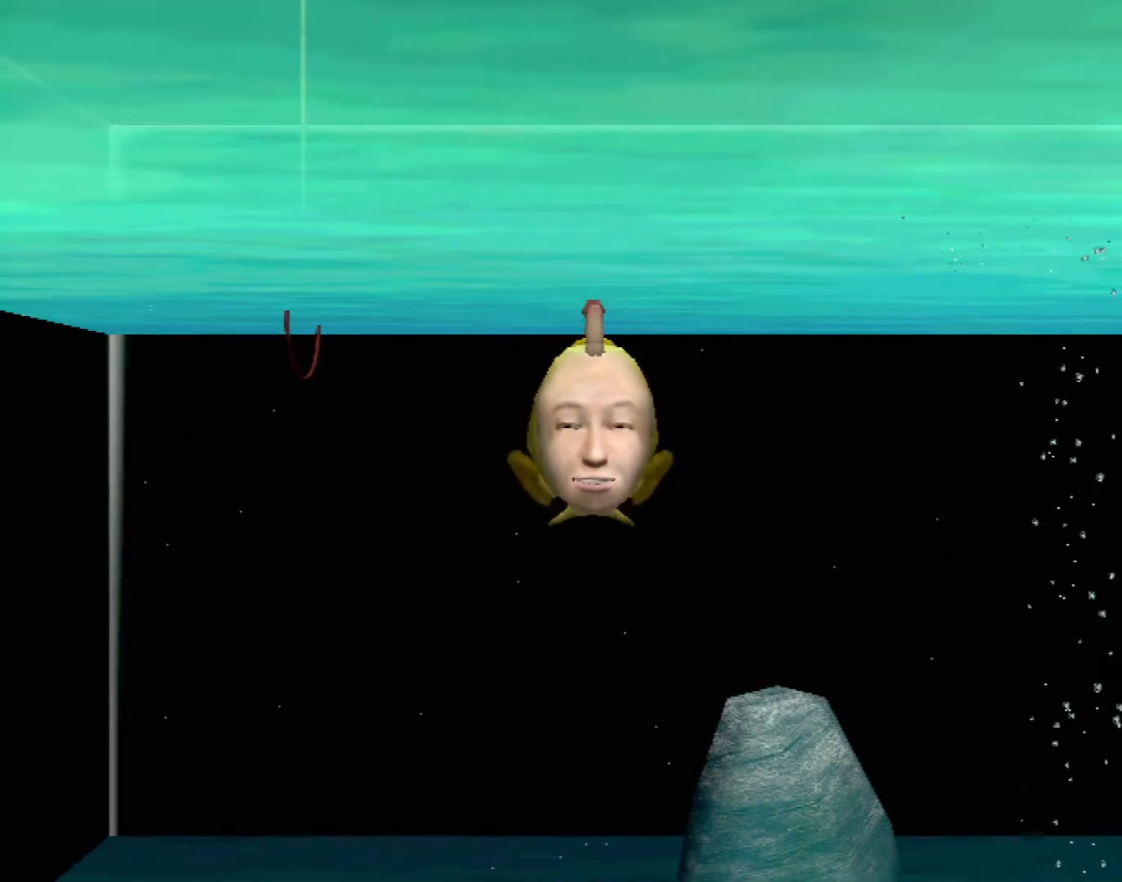
{"buttons": ["A"], "left_stick": "center", "events": []}
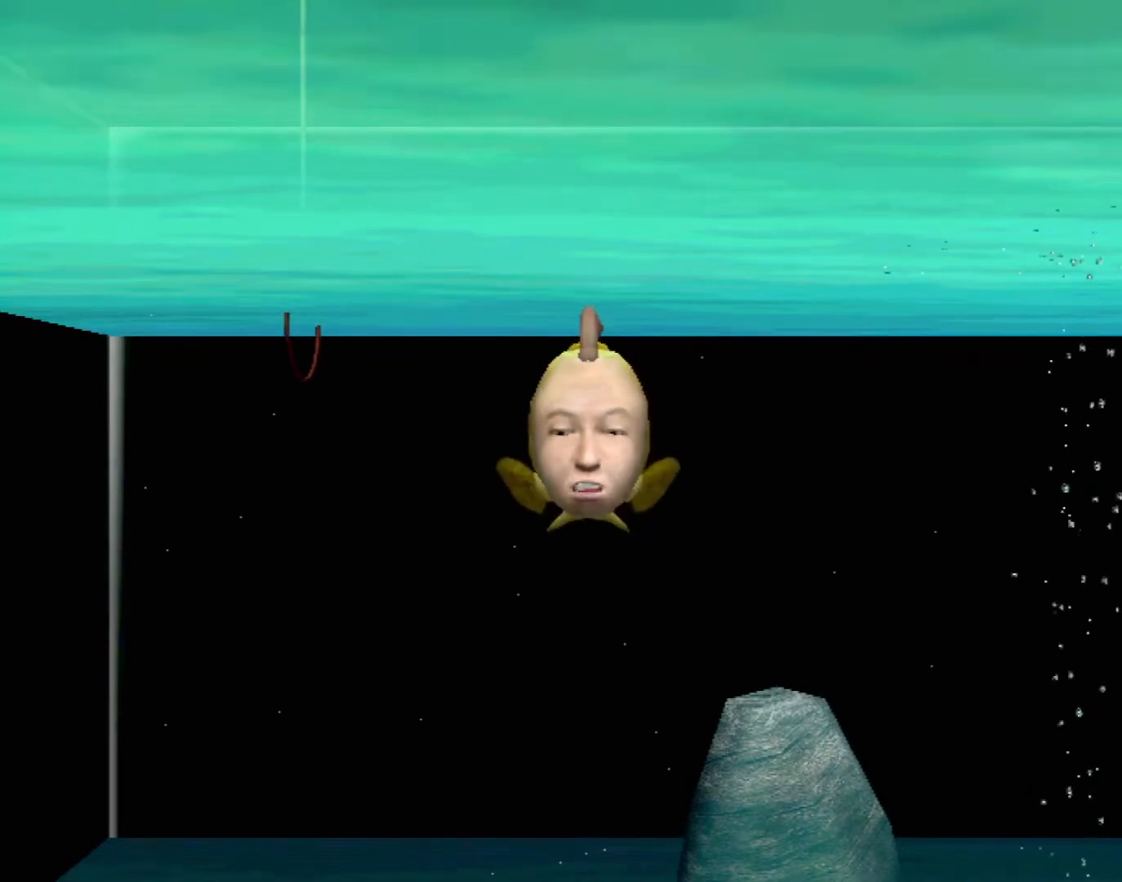
{"buttons": ["A"], "left_stick": "center", "events": []}
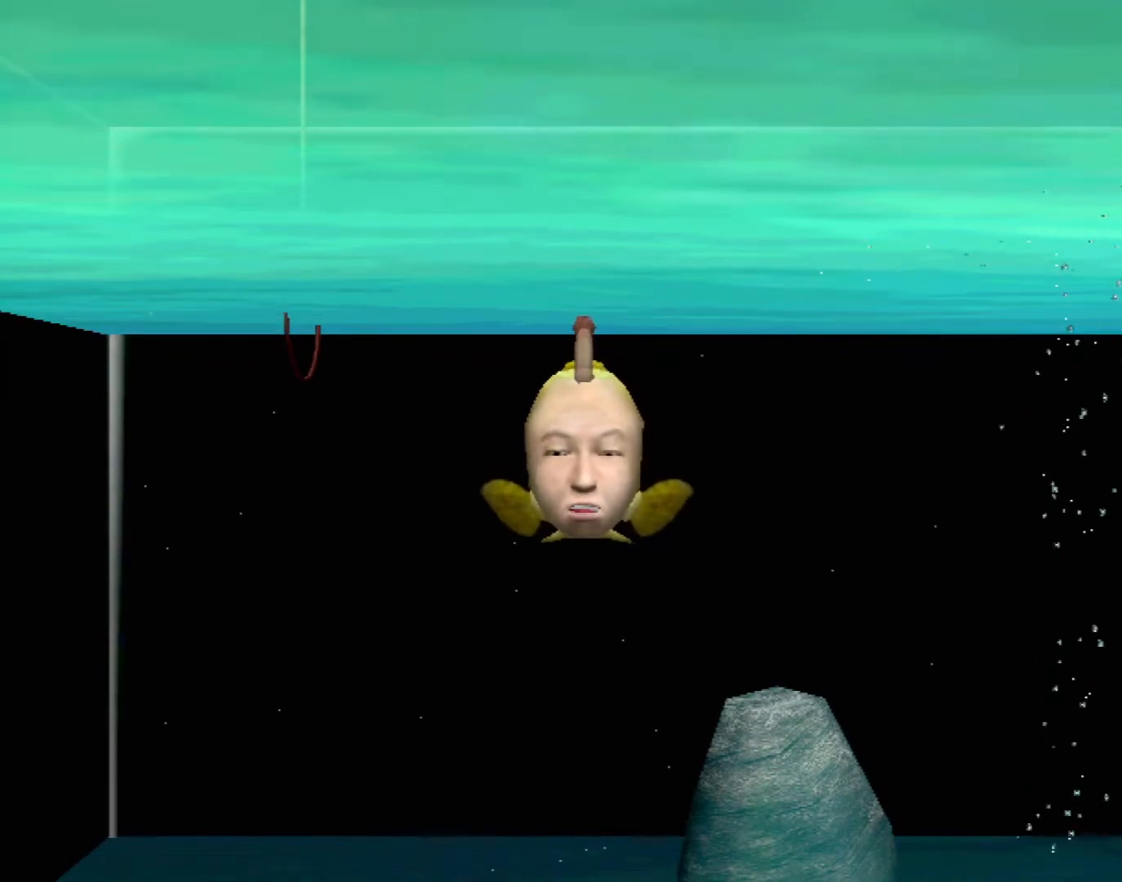
{"buttons": [], "left_stick": "center", "events": [[167, "A", "up"]]}
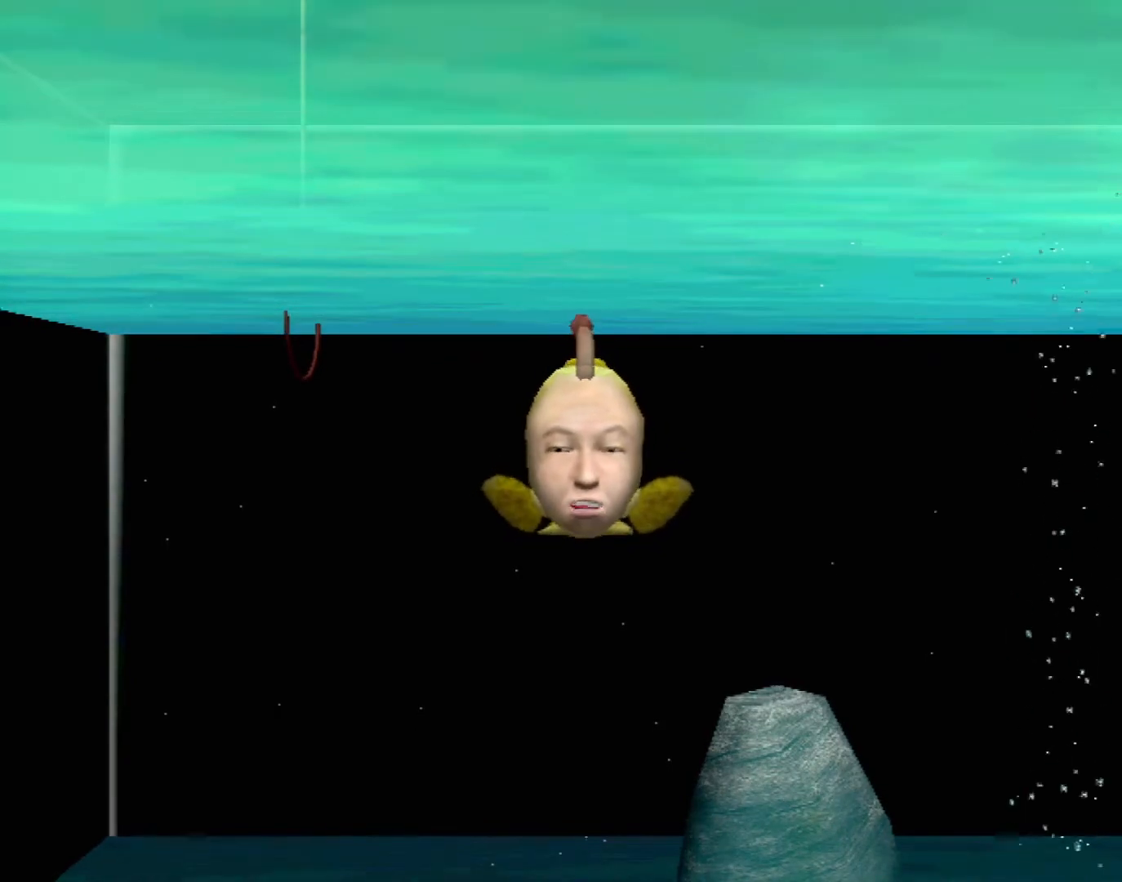
{"buttons": [], "left_stick": "center", "events": []}
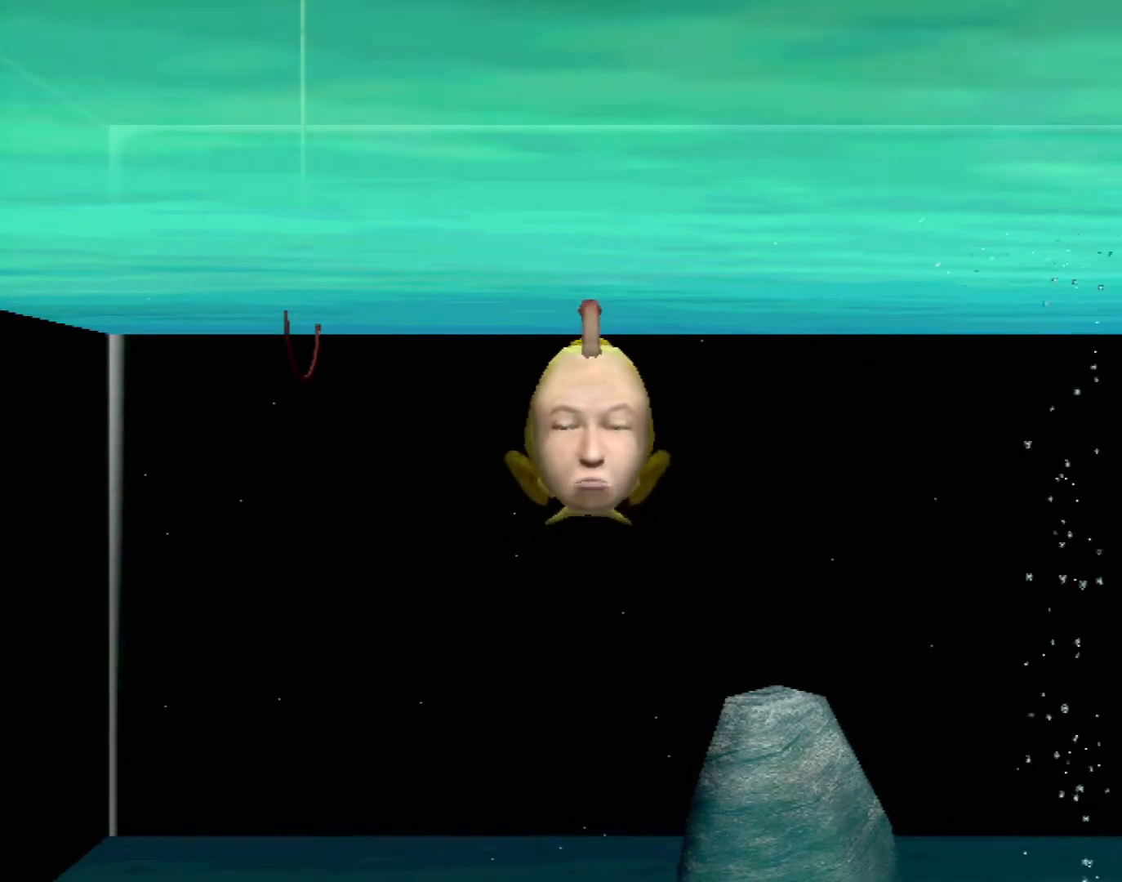
{"buttons": [], "left_stick": "center", "events": []}
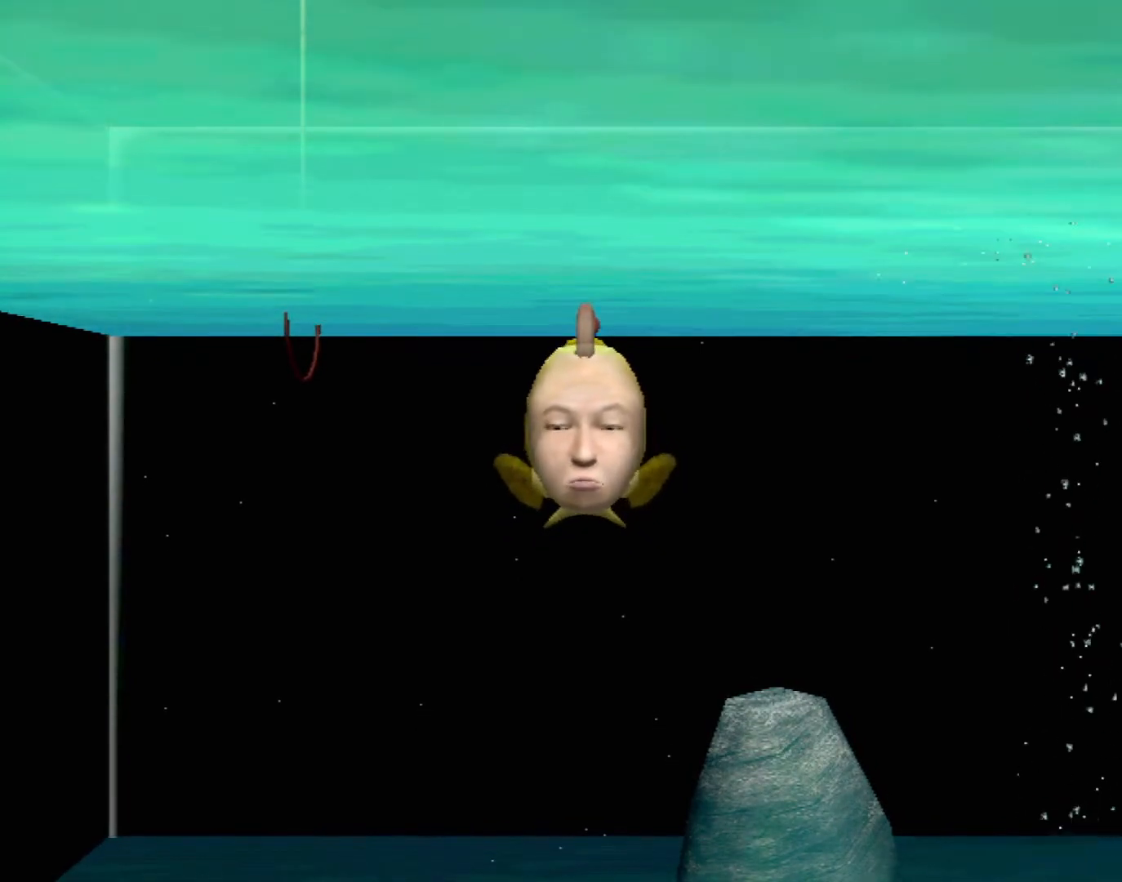
{"buttons": ["A"], "left_stick": "center", "events": [[350, "A", "down"]]}
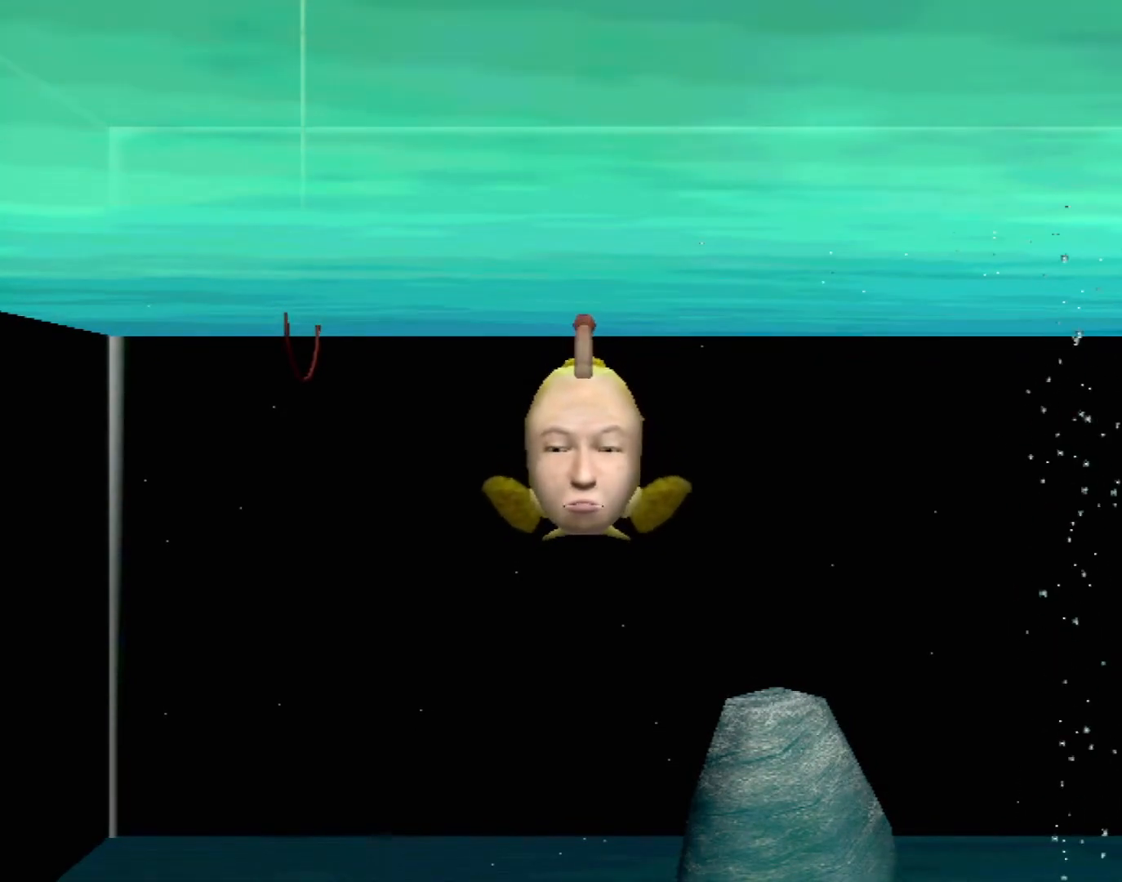
{"buttons": ["A"], "left_stick": "center", "events": []}
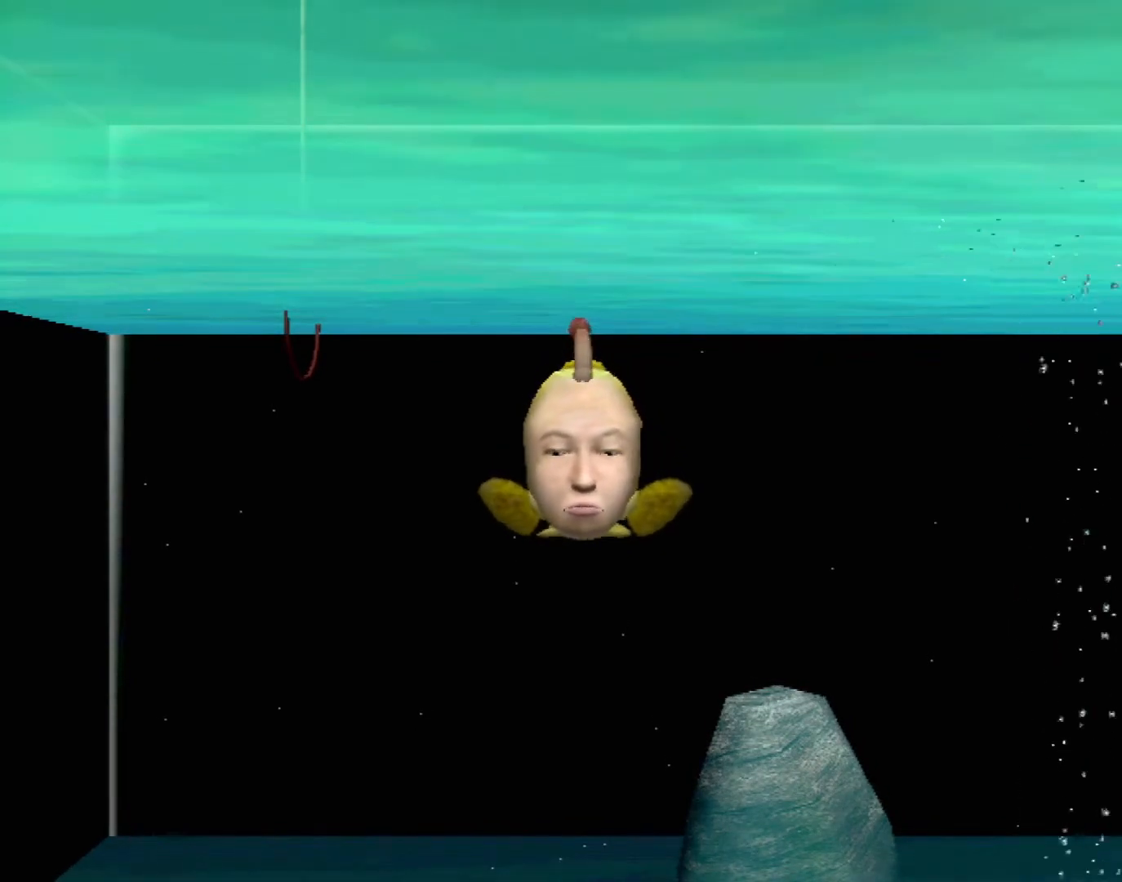
{"buttons": ["A"], "left_stick": "center", "events": []}
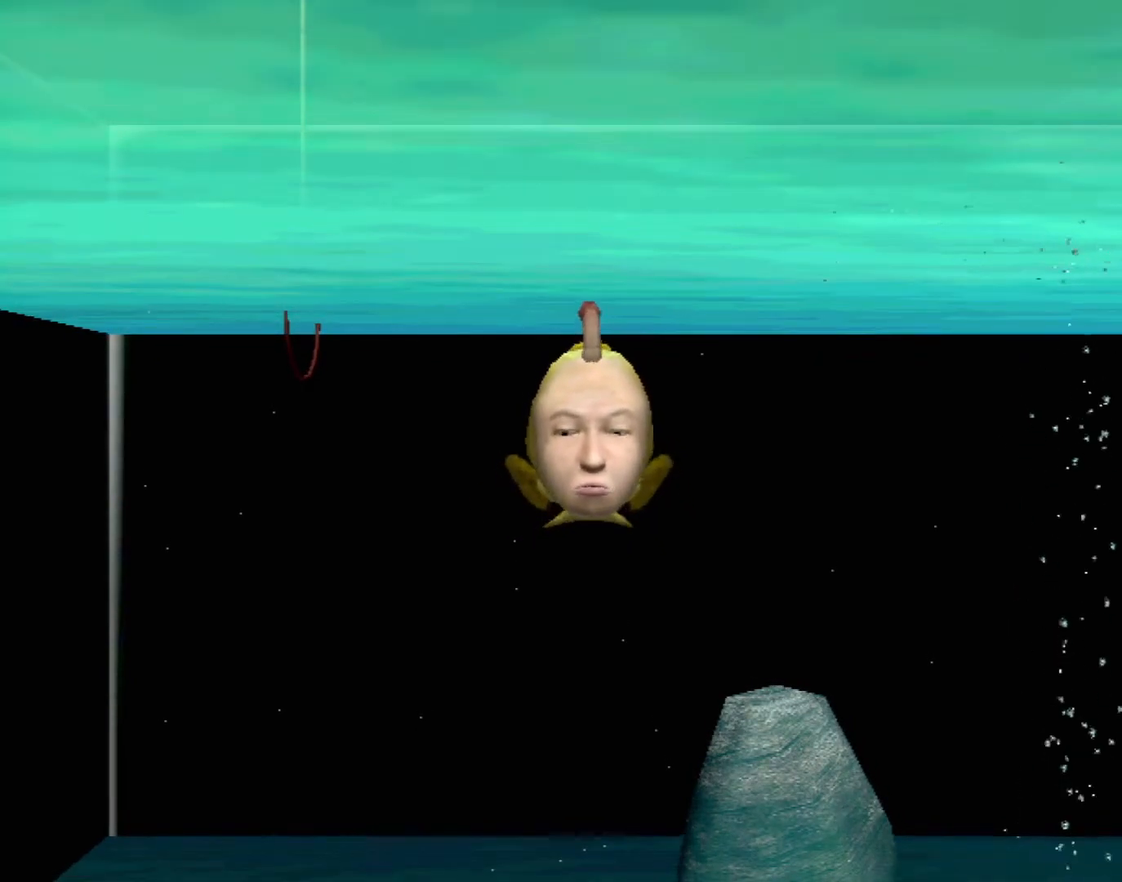
{"buttons": [], "left_stick": "center", "events": [[83, "A", "up"]]}
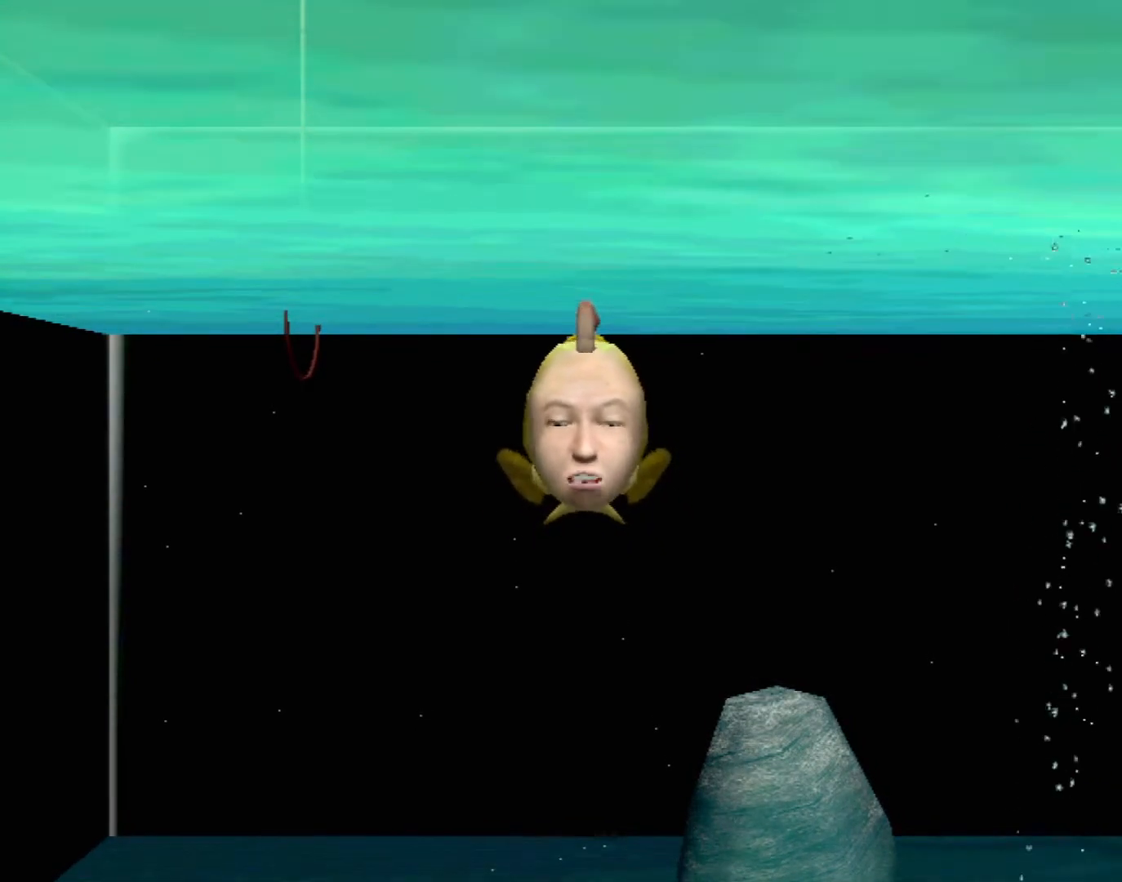
{"buttons": [], "left_stick": "center", "events": []}